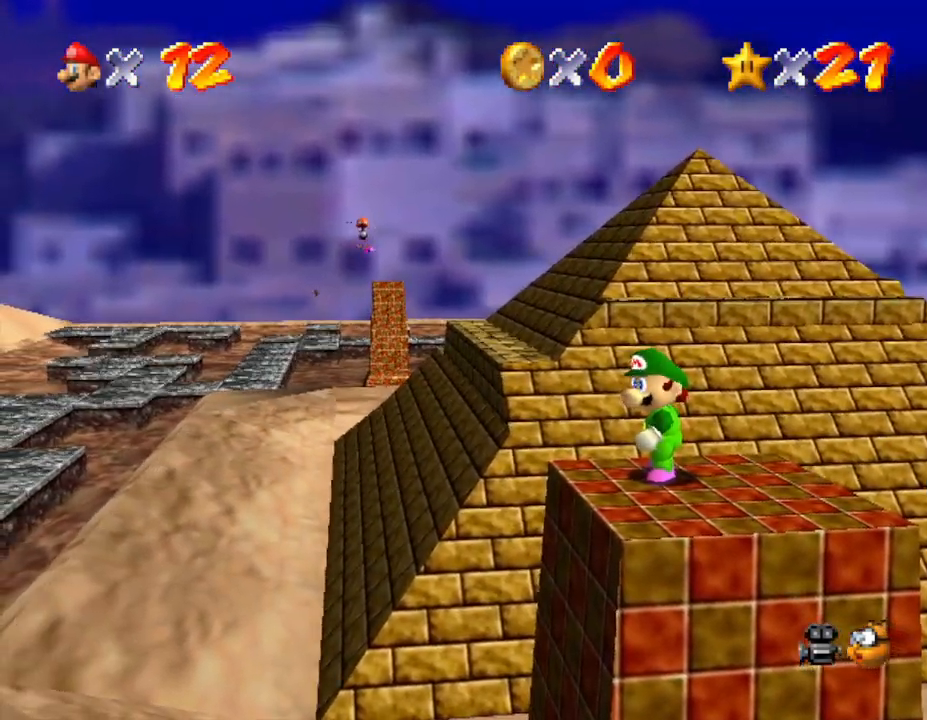
Gameplay with a controller (Nintendo layout); each line is a JSON object with the inputs held at the frame after it. "events" lists button and stick changes between this image and that frame as [ms after this image, input, new state], when the widget could be followed in between. Not read: L3 R3.
{"buttons": [], "left_stick": "center", "events": []}
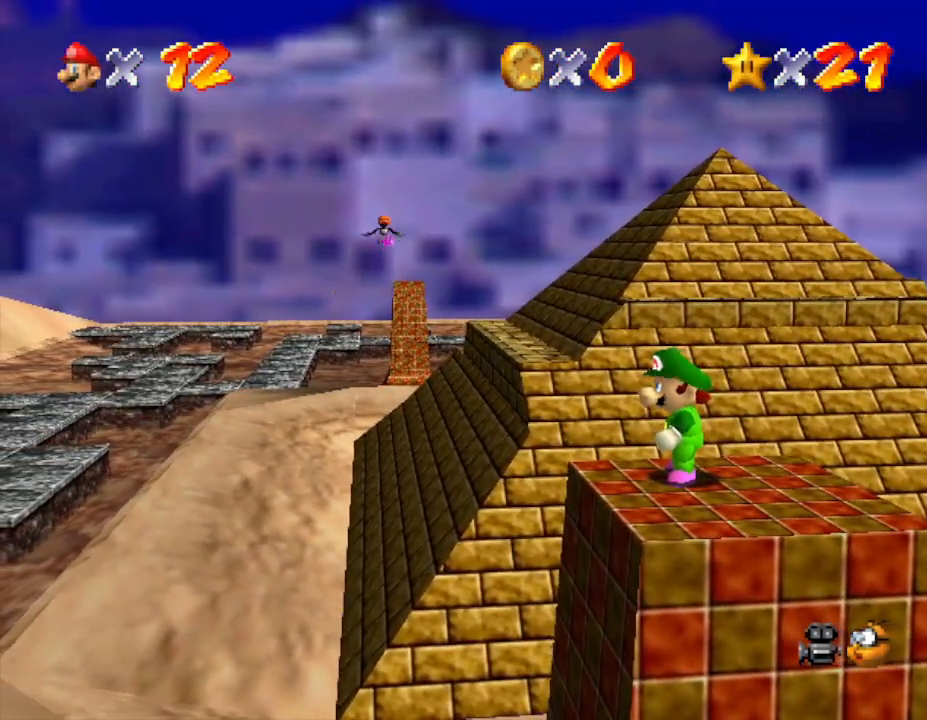
{"buttons": [], "left_stick": "center", "events": []}
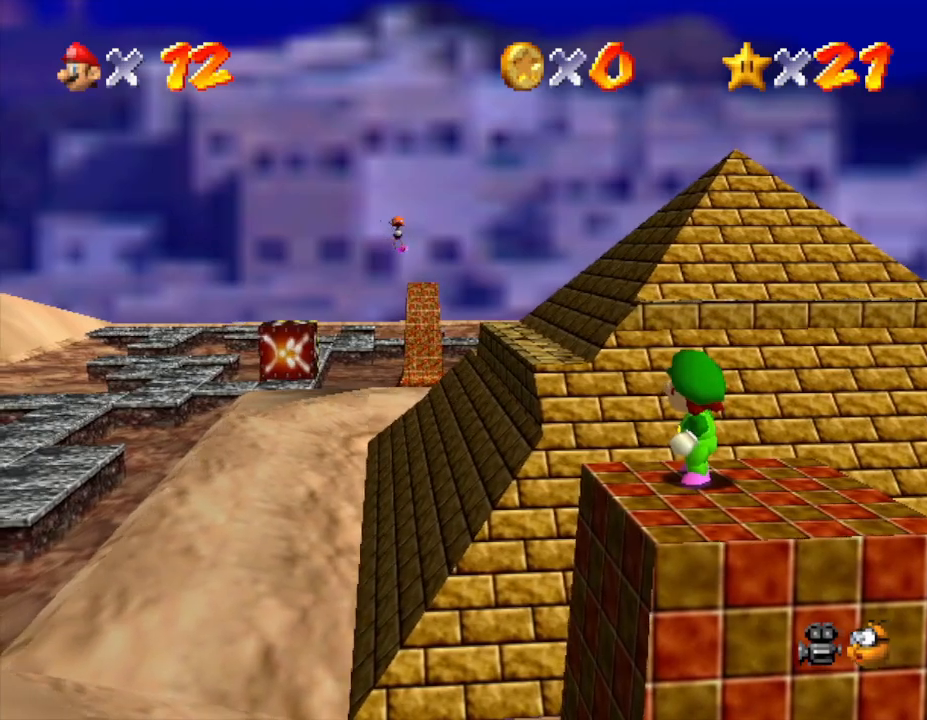
{"buttons": ["C_RIGHT"], "left_stick": "center", "events": [[150, "C_RIGHT", "down"], [300, "C_RIGHT", "up"], [483, "C_RIGHT", "down"]]}
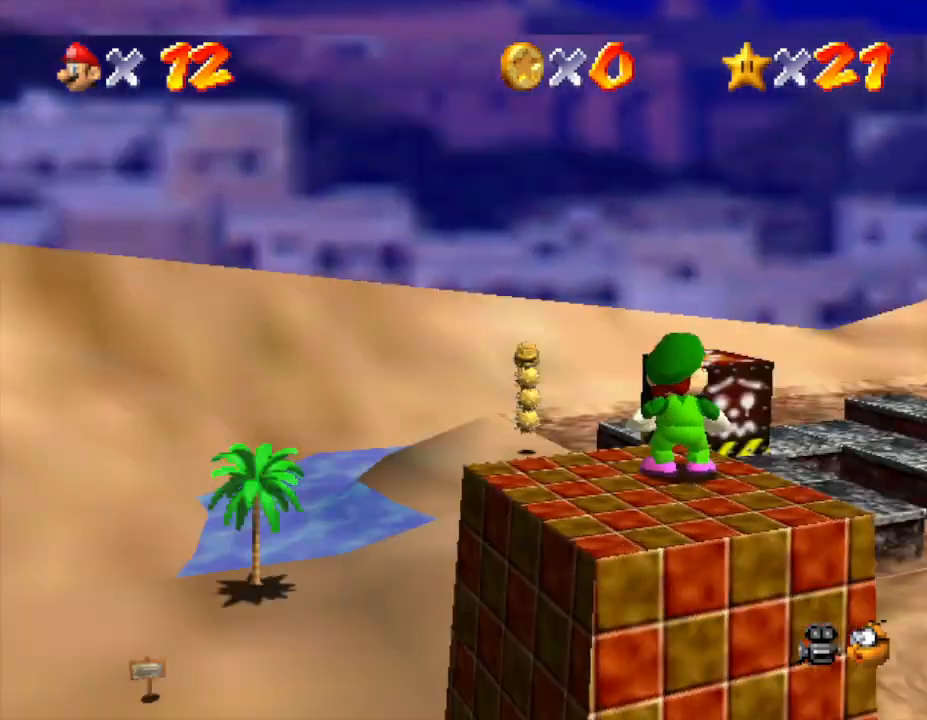
{"buttons": [], "left_stick": "center", "events": [[150, "C_RIGHT", "up"]]}
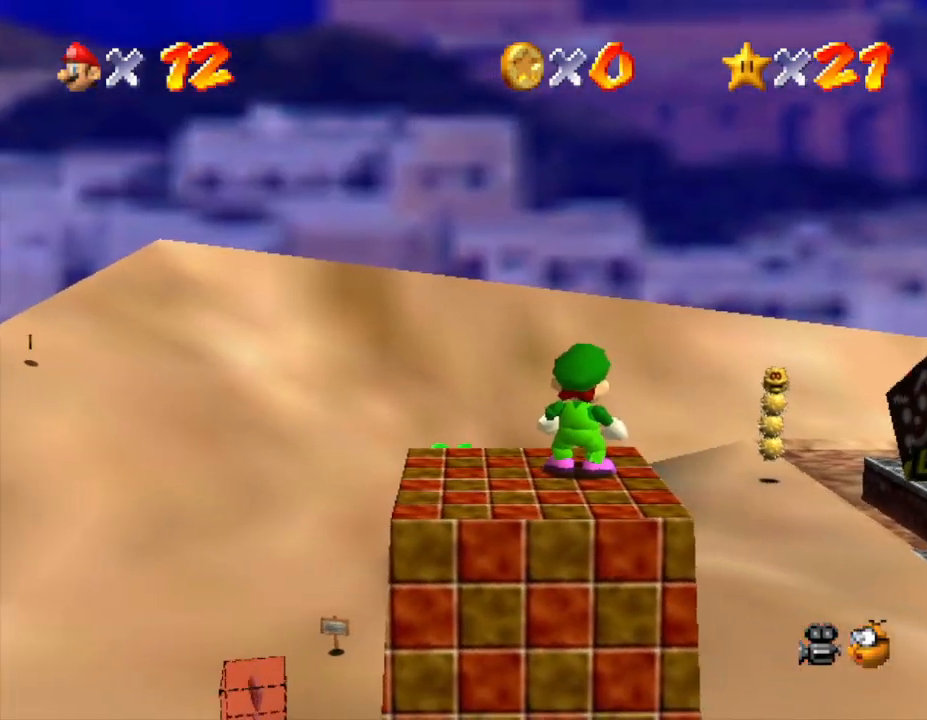
{"buttons": [], "left_stick": "center", "events": [[67, "C_LEFT", "down"], [167, "C_LEFT", "up"], [400, "C_LEFT", "down"], [500, "C_LEFT", "up"]]}
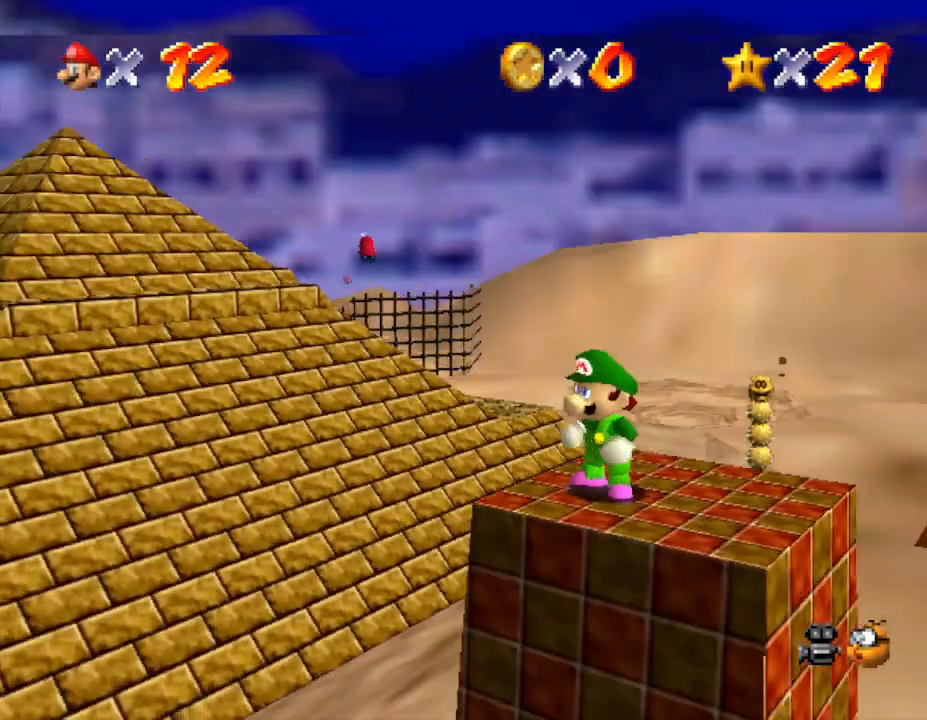
{"buttons": [], "left_stick": "center", "events": [[183, "C_LEFT", "down"], [333, "C_LEFT", "up"]]}
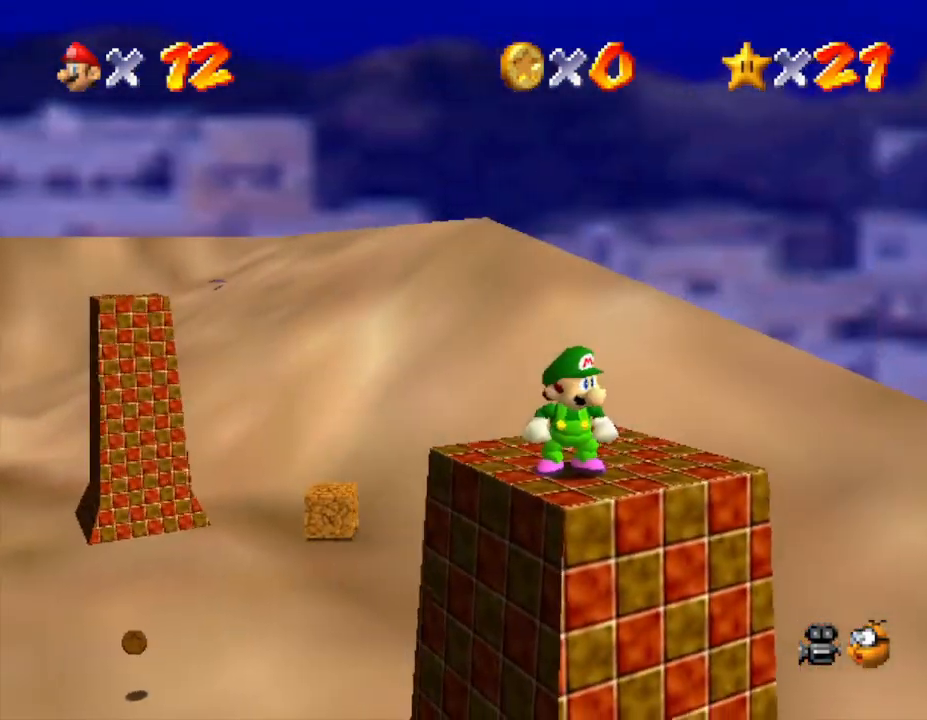
{"buttons": [], "left_stick": "center", "events": [[267, "C_RIGHT", "down"], [383, "C_RIGHT", "up"]]}
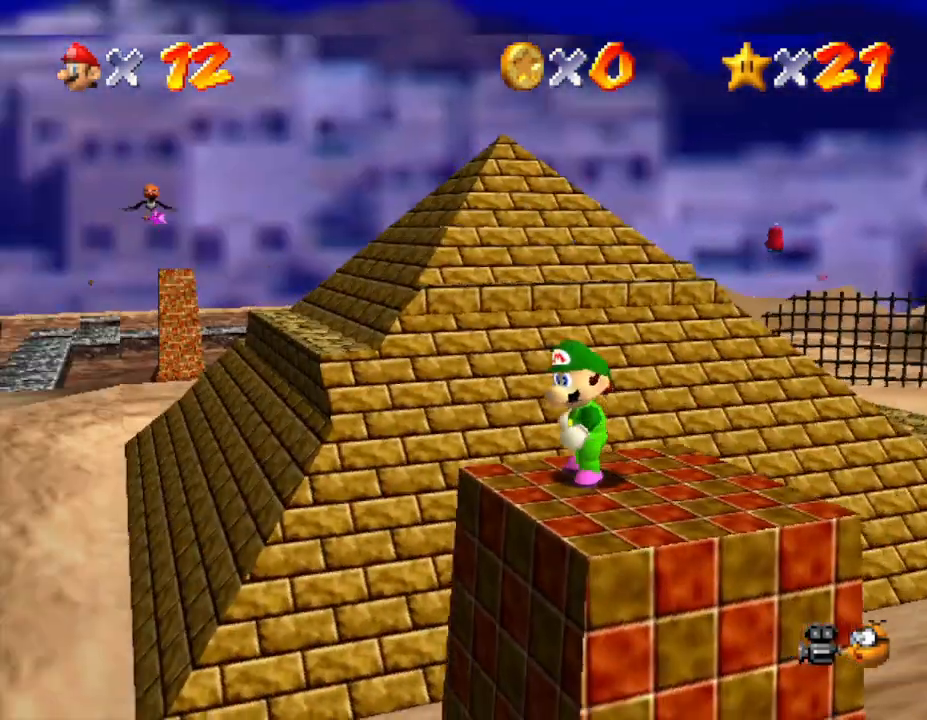
{"buttons": [], "left_stick": "center", "events": [[317, "C_RIGHT", "down"], [417, "C_RIGHT", "up"]]}
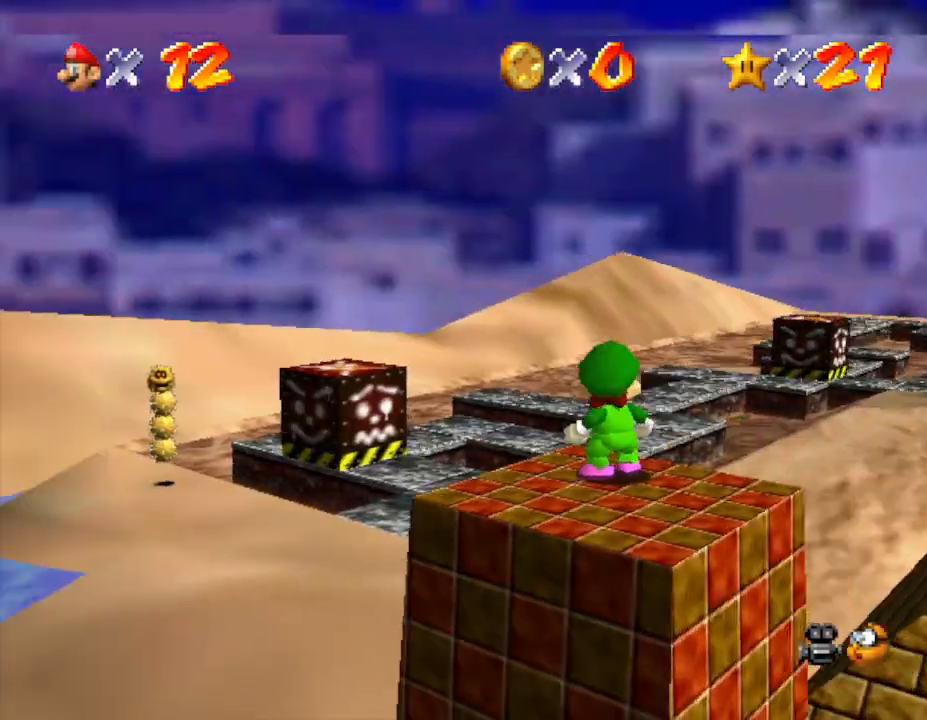
{"buttons": [], "left_stick": "center", "events": [[317, "C_LEFT", "down"], [400, "C_LEFT", "up"]]}
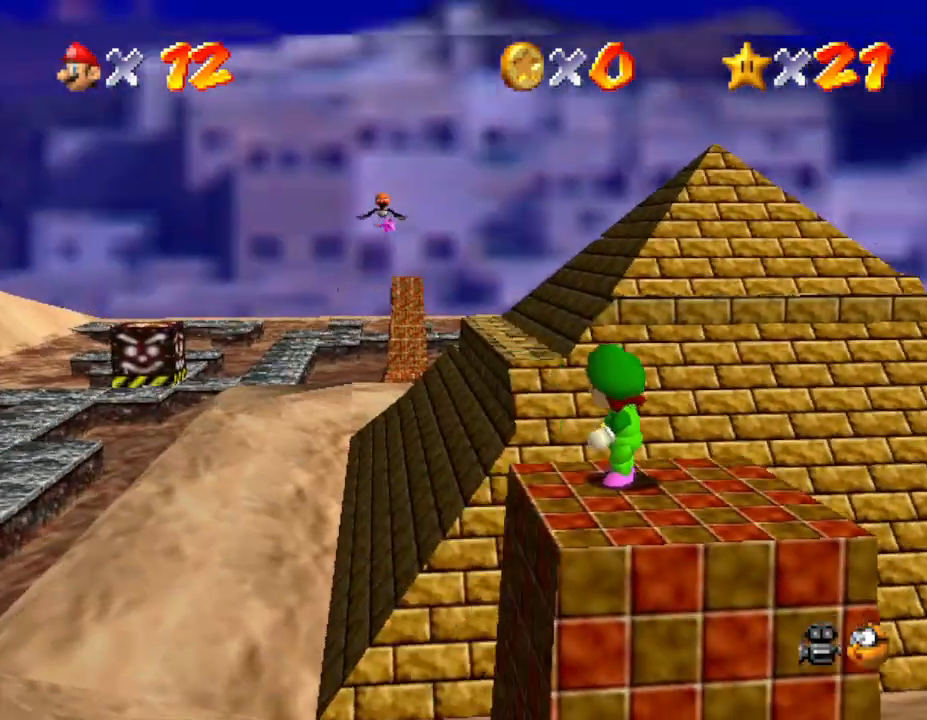
{"buttons": [], "left_stick": "down-right", "events": [[450, "left_stick", "down-right"]]}
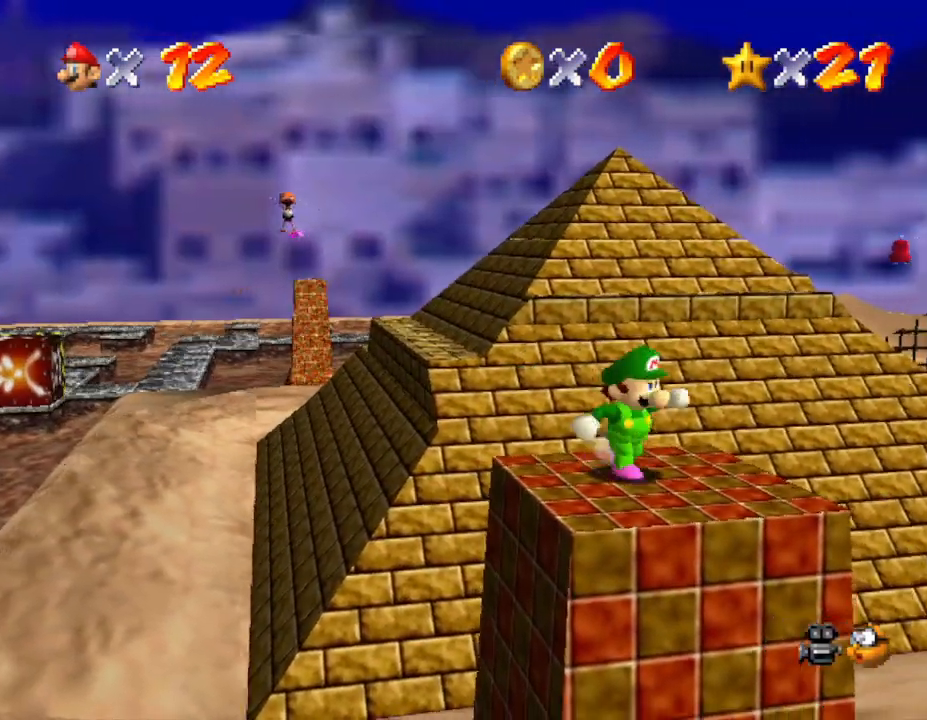
{"buttons": [], "left_stick": "center", "events": [[117, "left_stick", "center"]]}
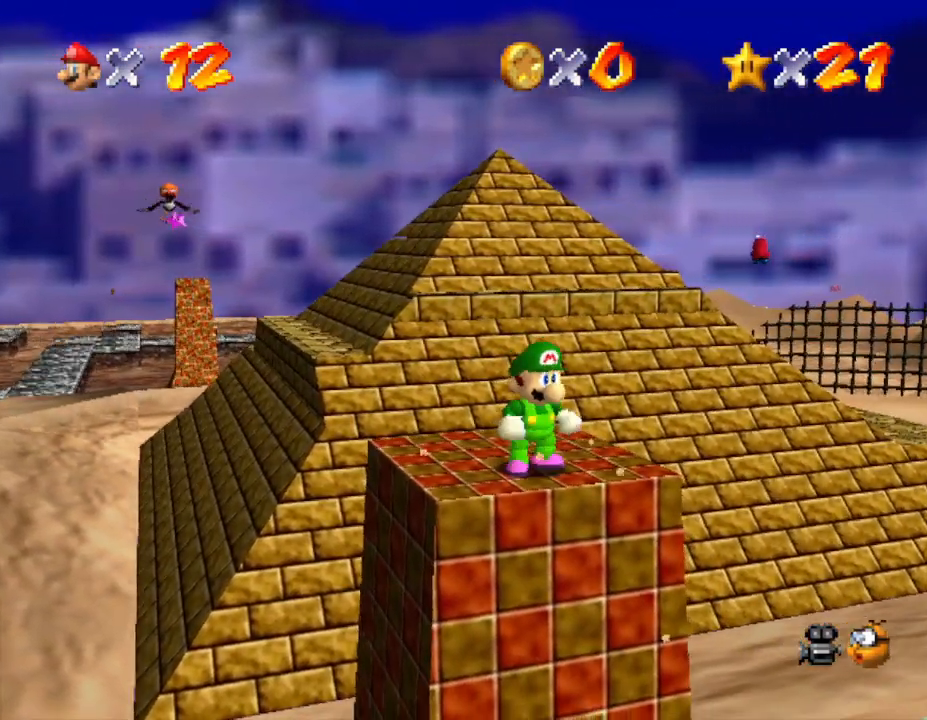
{"buttons": [], "left_stick": "center", "events": [[200, "left_stick", "up"], [300, "left_stick", "center"]]}
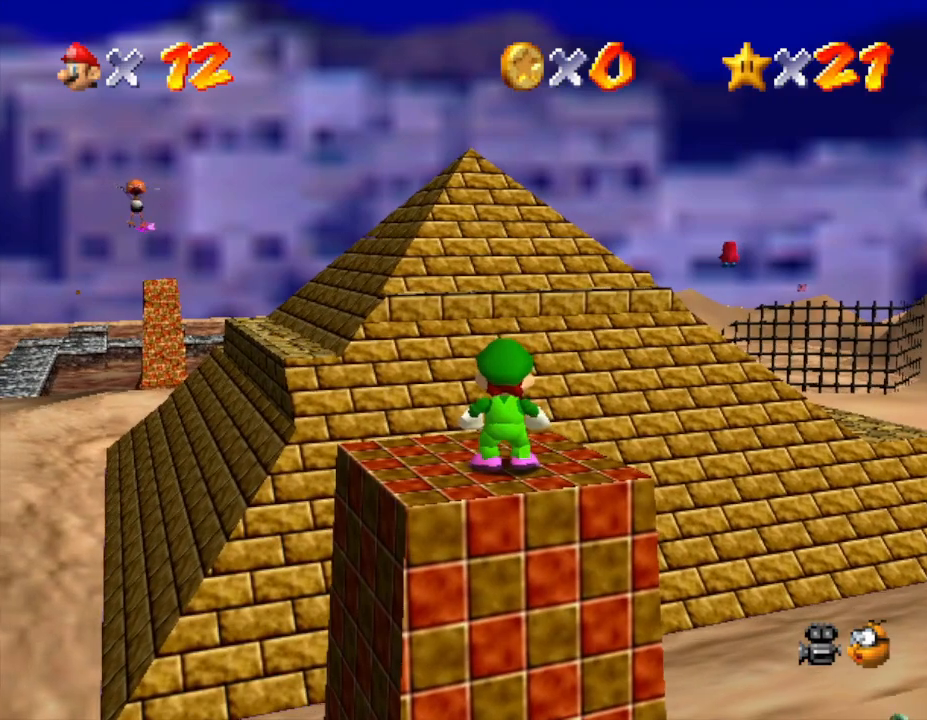
{"buttons": [], "left_stick": "center", "events": [[167, "left_stick", "up-left"], [250, "left_stick", "center"]]}
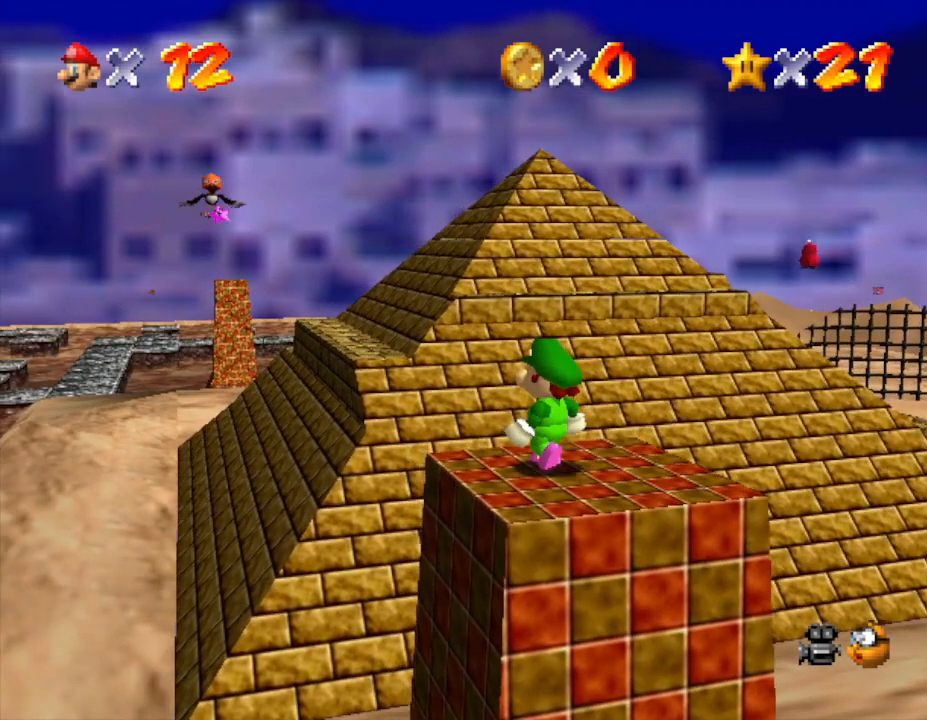
{"buttons": [], "left_stick": "center", "events": []}
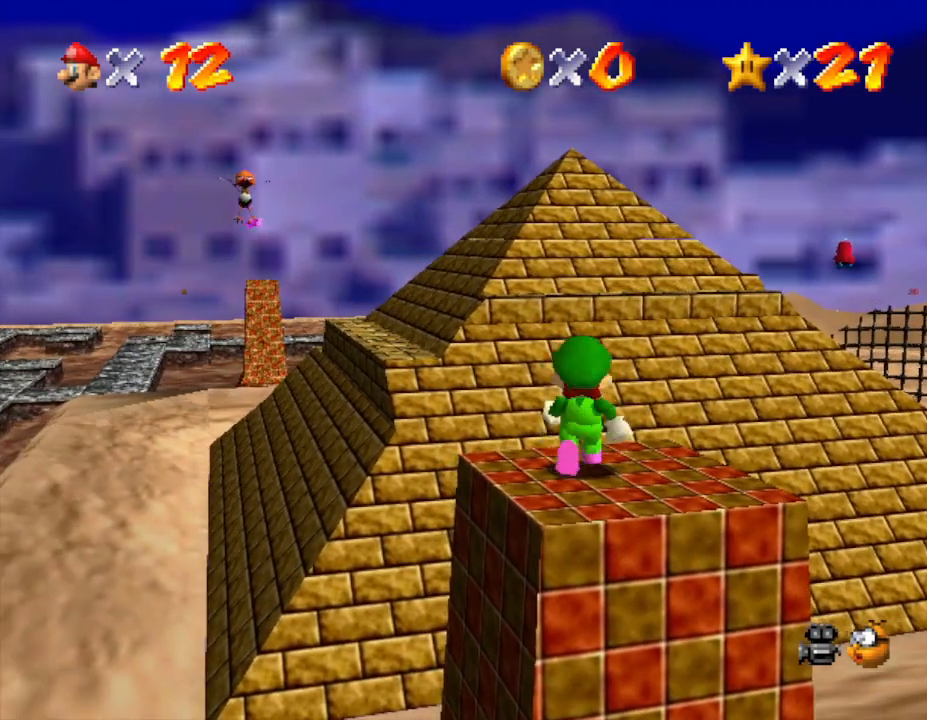
{"buttons": [], "left_stick": "center", "events": []}
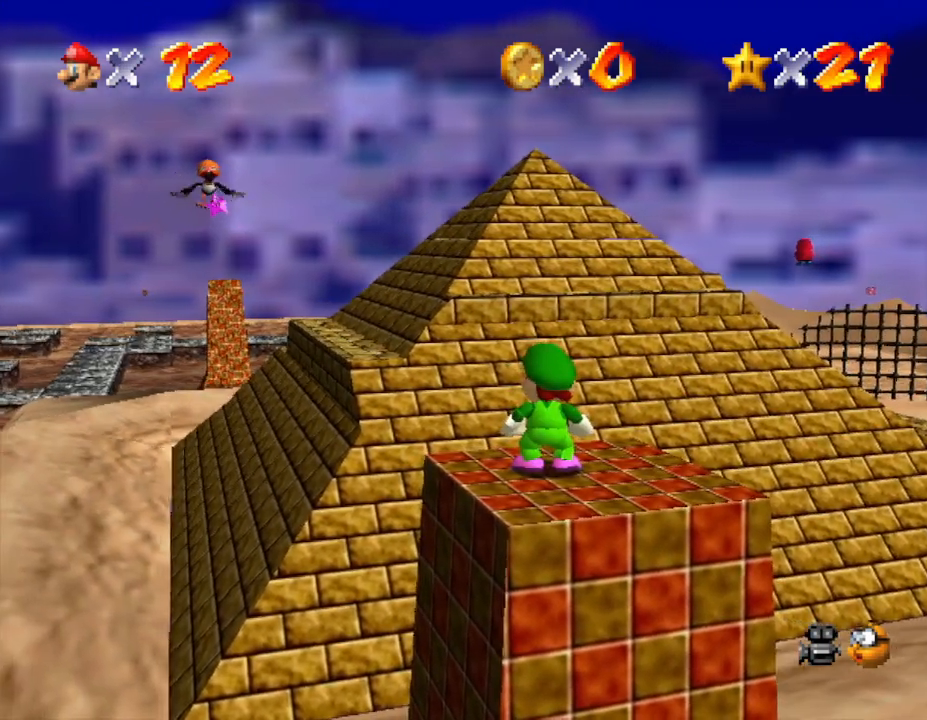
{"buttons": [], "left_stick": "center", "events": [[233, "A", "down"], [333, "A", "up"]]}
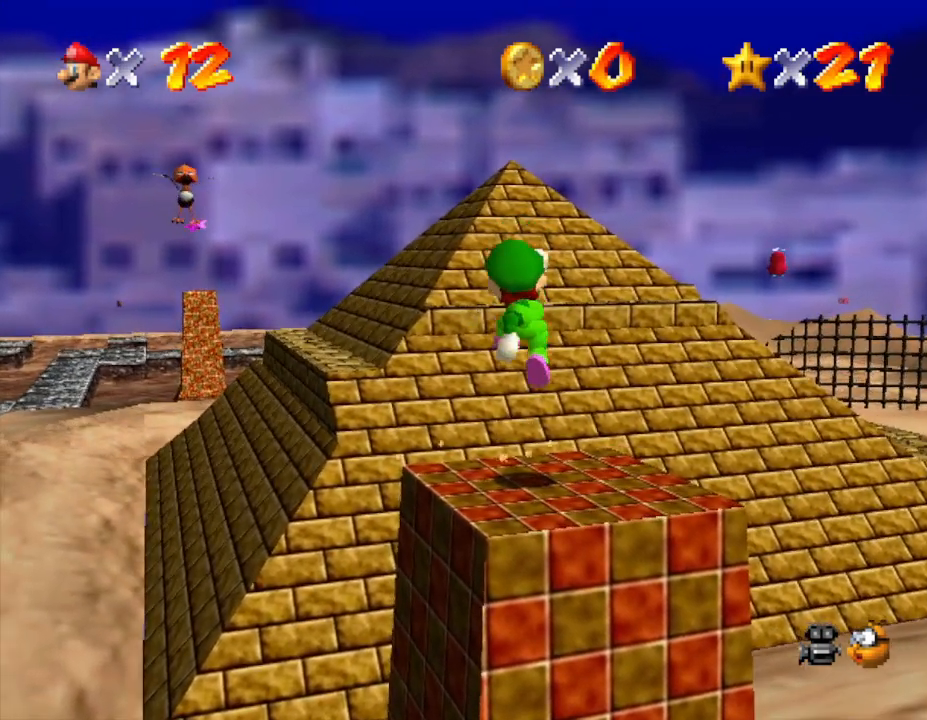
{"buttons": [], "left_stick": "center", "events": [[317, "A", "down"], [383, "A", "up"]]}
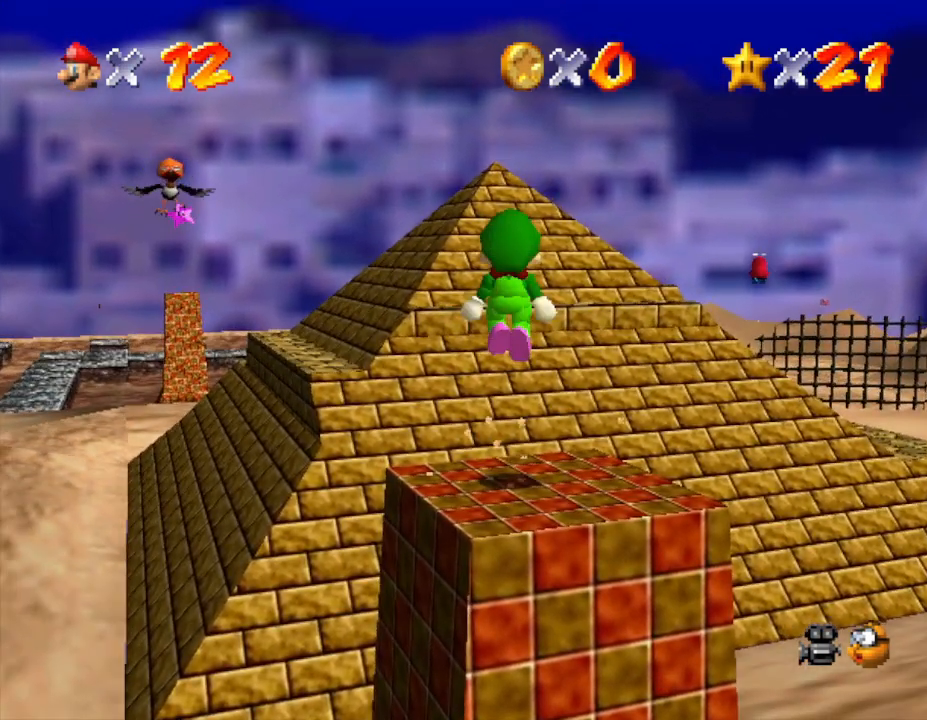
{"buttons": [], "left_stick": "center", "events": []}
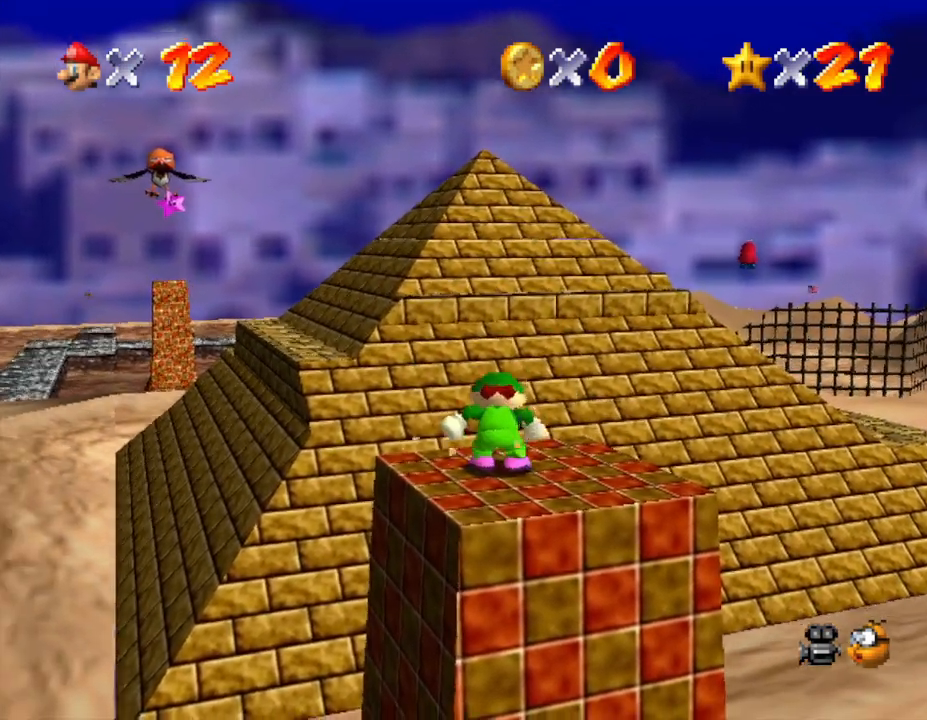
{"buttons": [], "left_stick": "center", "events": [[67, "A", "down"], [133, "A", "up"]]}
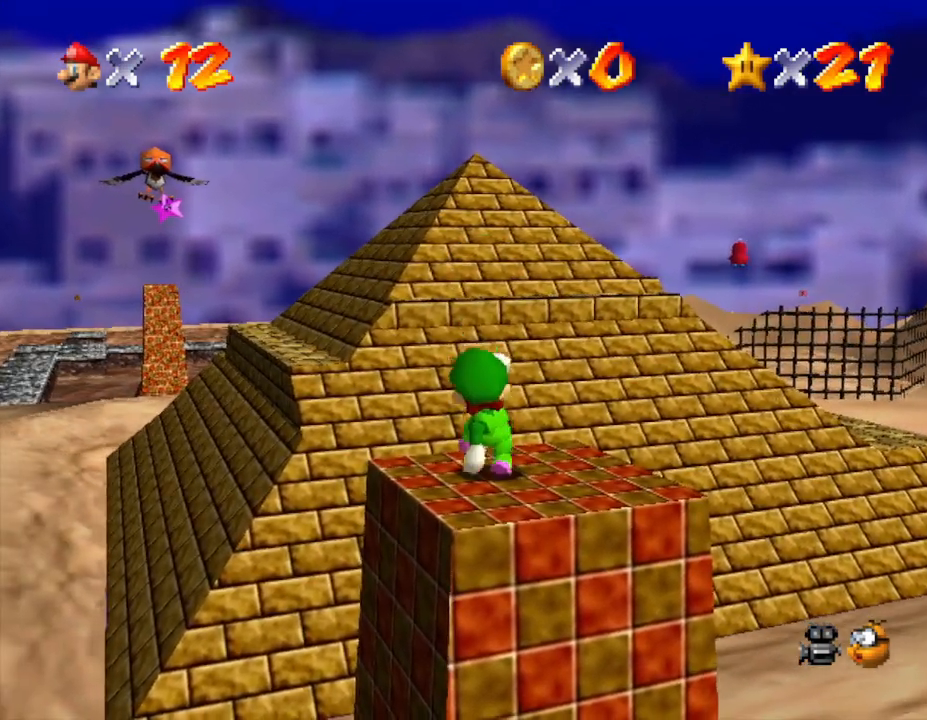
{"buttons": [], "left_stick": "center", "events": [[33, "A", "down"], [133, "A", "up"]]}
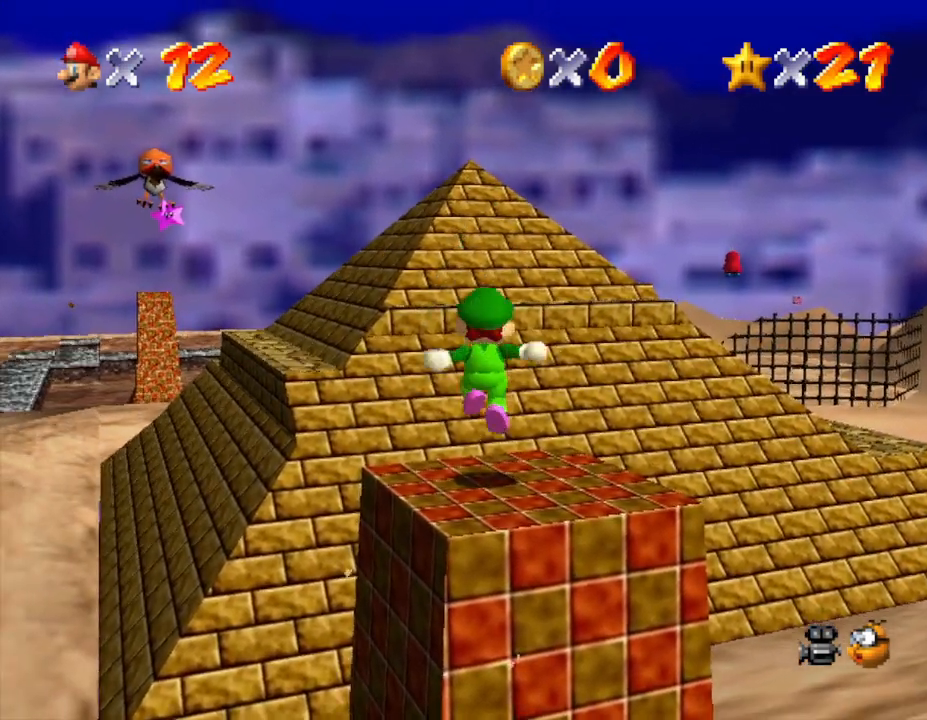
{"buttons": [], "left_stick": "center", "events": [[233, "A", "down"], [333, "A", "up"]]}
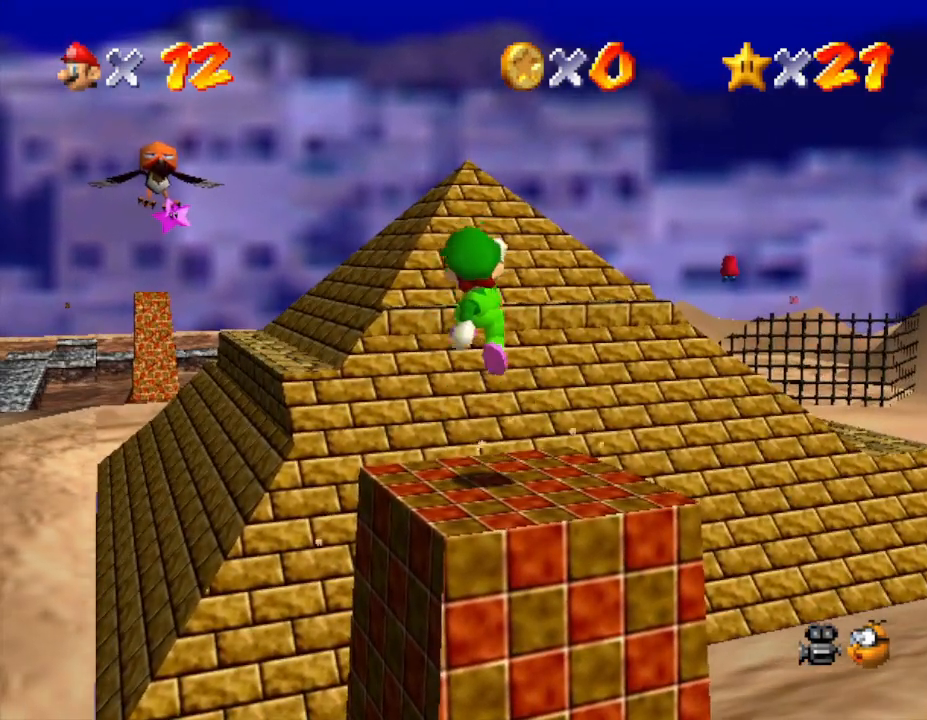
{"buttons": [], "left_stick": "center", "events": [[333, "A", "down"], [400, "A", "up"]]}
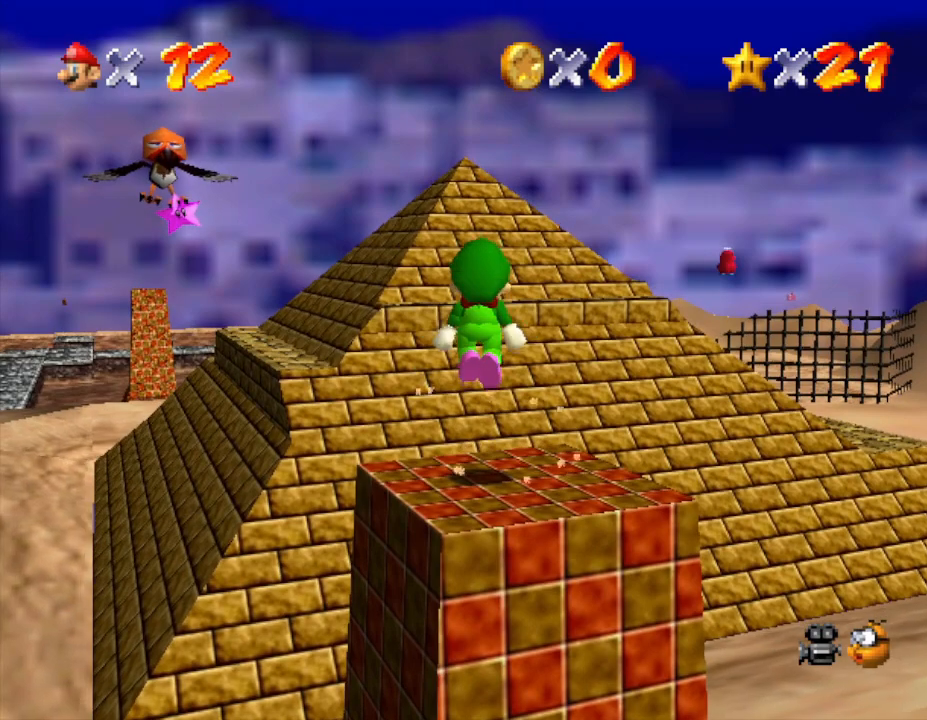
{"buttons": [], "left_stick": "center", "events": [[400, "A", "down"], [433, "A", "up"]]}
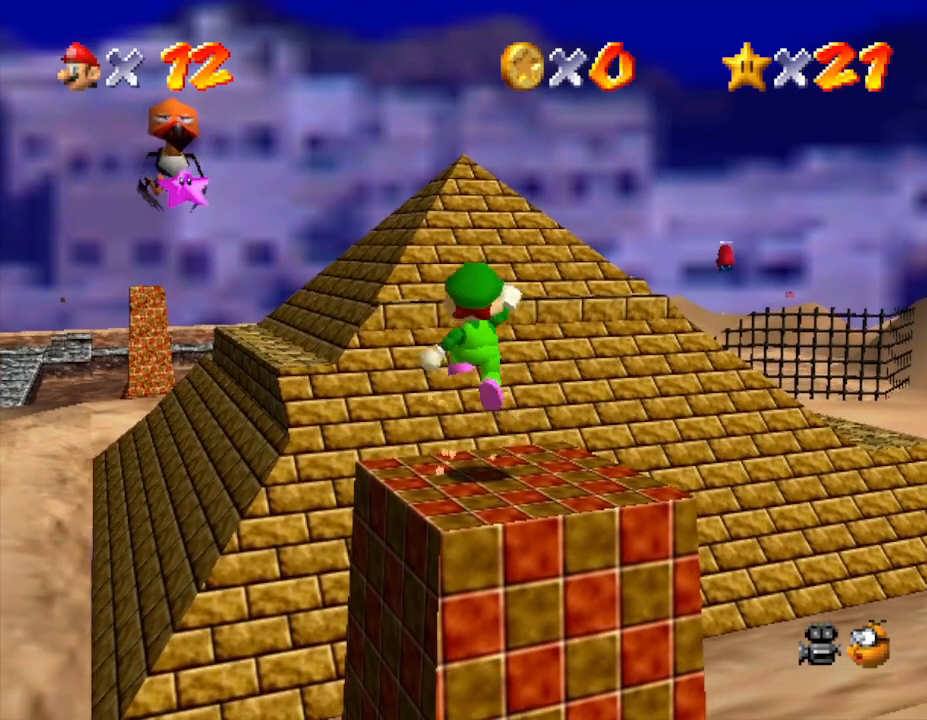
{"buttons": [], "left_stick": "center", "events": []}
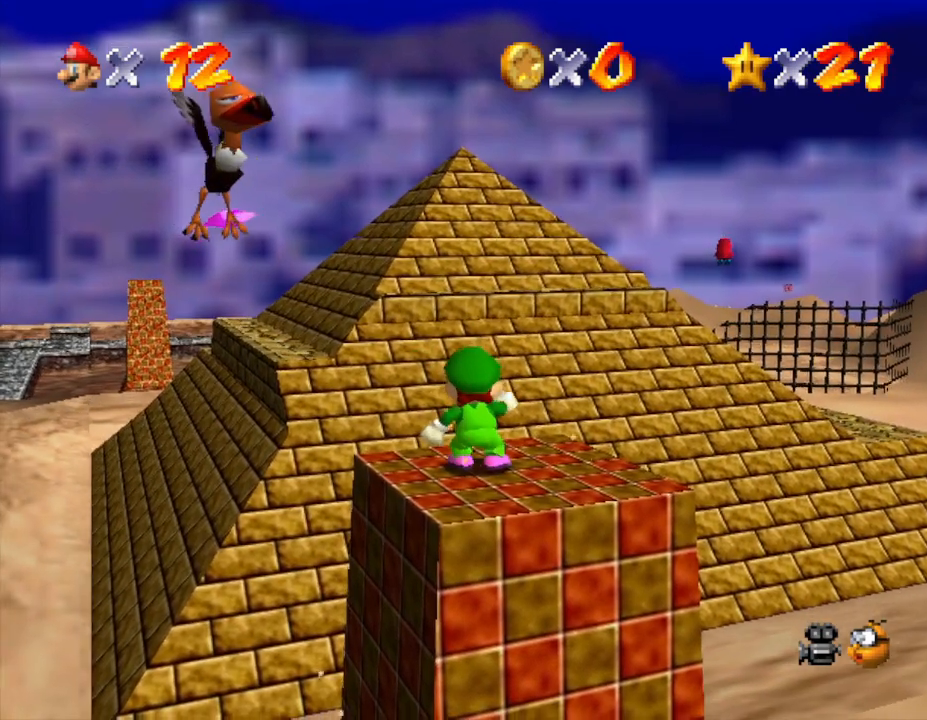
{"buttons": [], "left_stick": "center", "events": []}
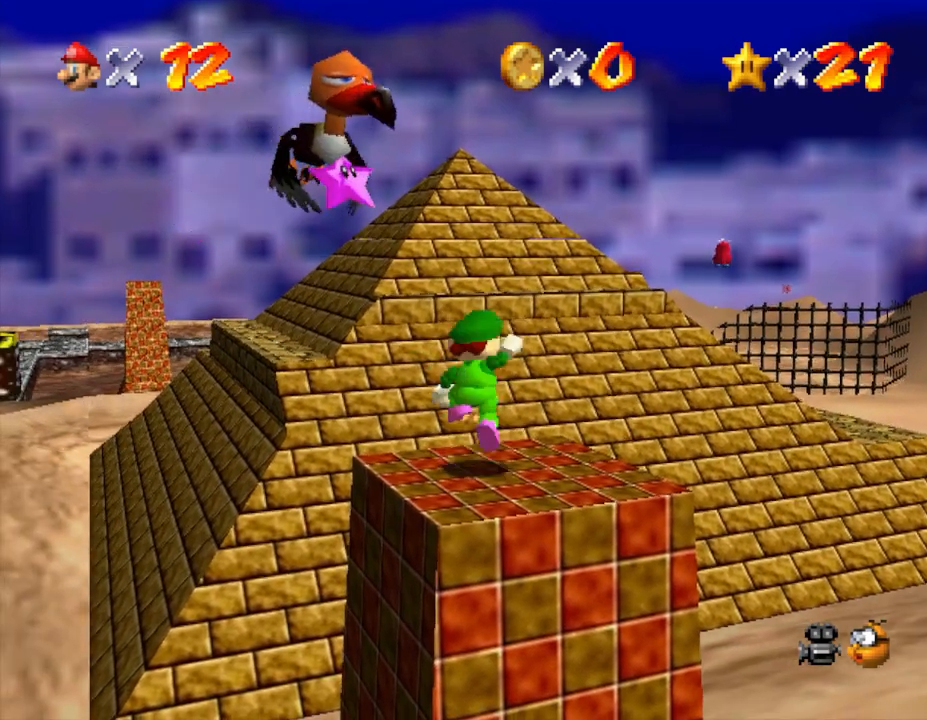
{"buttons": ["Z"], "left_stick": "center", "events": [[17, "A", "down"], [233, "Z", "down"], [267, "A", "up"]]}
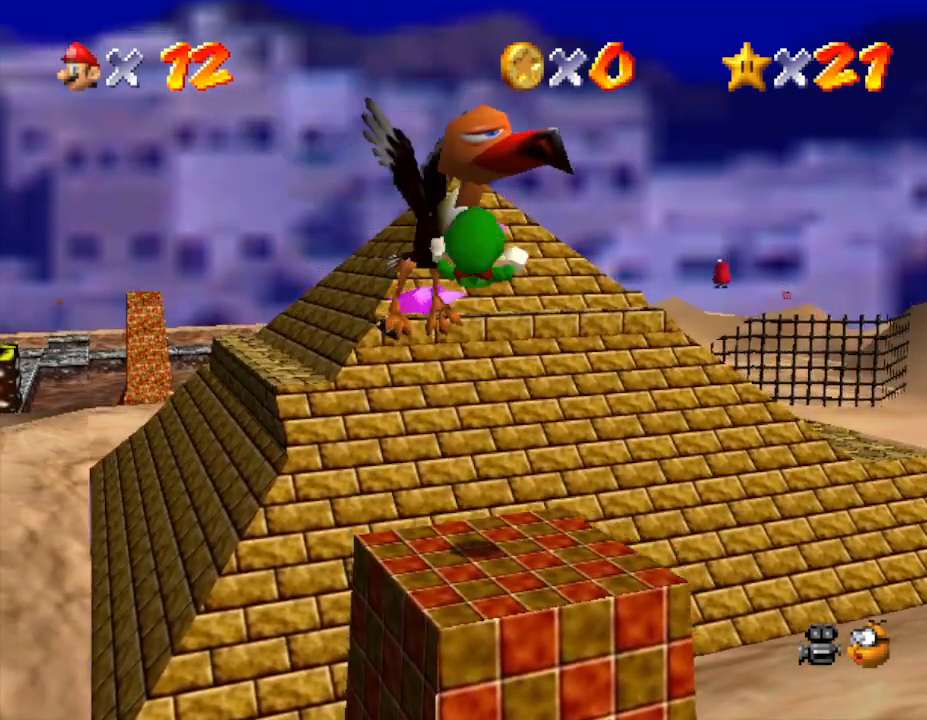
{"buttons": ["Z"], "left_stick": "center", "events": []}
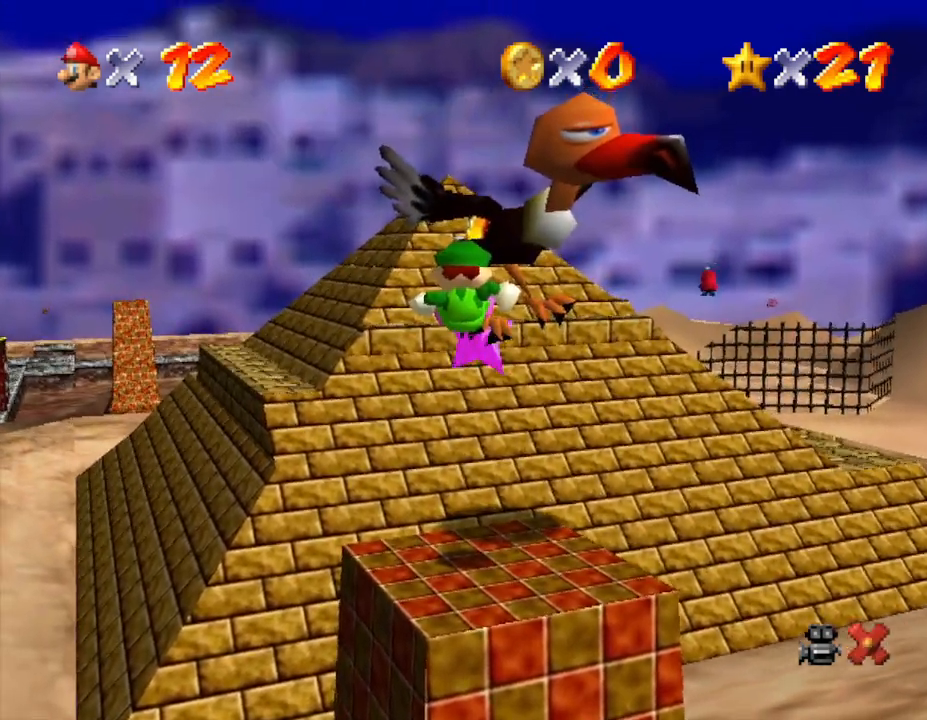
{"buttons": [], "left_stick": "center", "events": [[167, "Z", "up"]]}